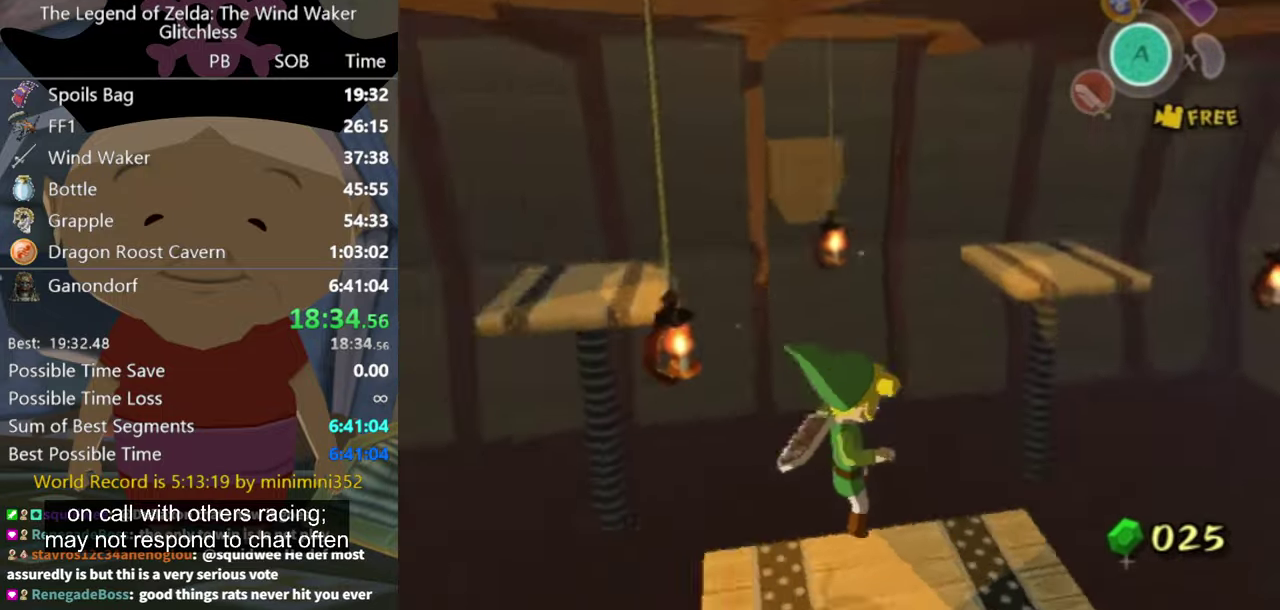
Gameplay with a controller (Nintendo layout); each line is a JSON object with the inputs held at the frame after it. "events" lists button and stick changes between this image and that frame as [ms after this image, input, new state], when the widget could be followed in between. Not read: L3 R3 START.
{"buttons": [], "left_stick": "down-left", "right_stick": "center", "events": [[100, "right_stick", "center"], [200, "left_stick", "up"], [300, "left_stick", "down-left"], [334, "right_stick", "right"], [400, "right_stick", "center"]]}
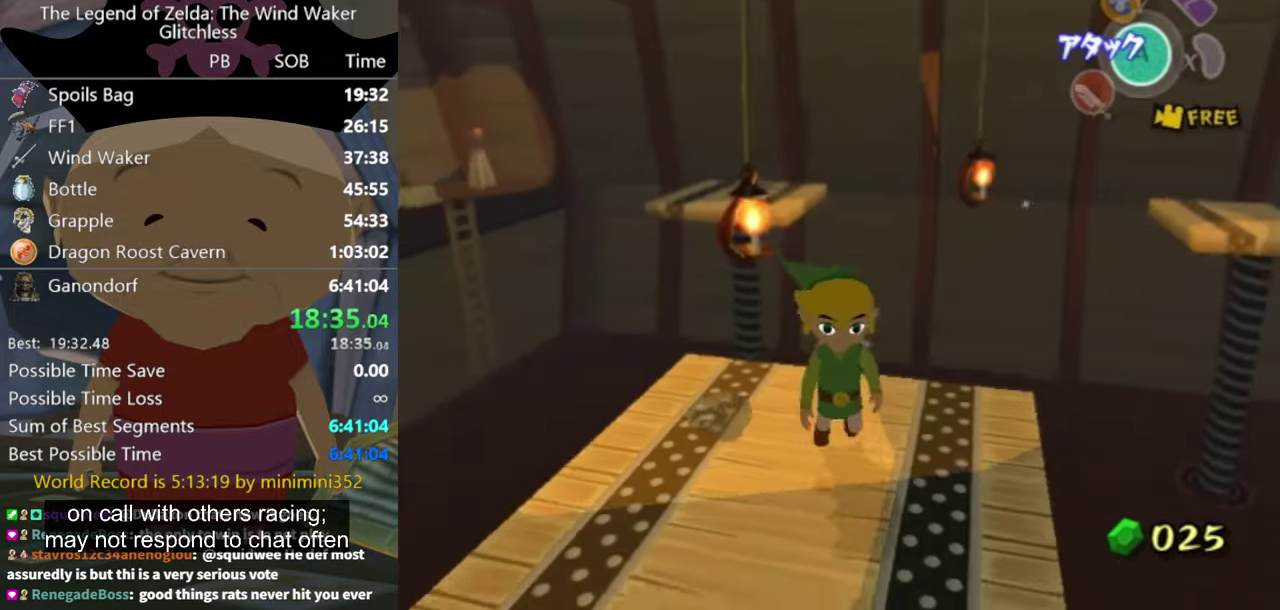
{"buttons": [], "left_stick": "up", "right_stick": "center", "events": [[34, "left_stick", "down"], [167, "left_stick", "center"], [500, "left_stick", "up"]]}
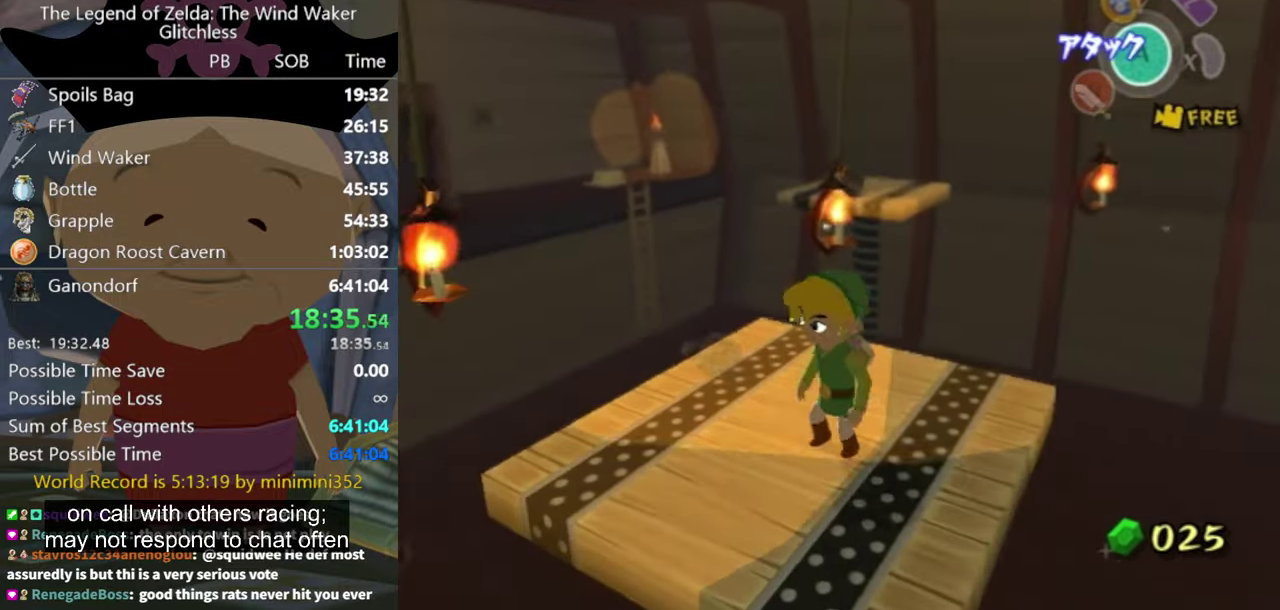
{"buttons": [], "left_stick": "up-right", "right_stick": "center", "events": [[100, "left_stick", "right"], [467, "left_stick", "up-right"]]}
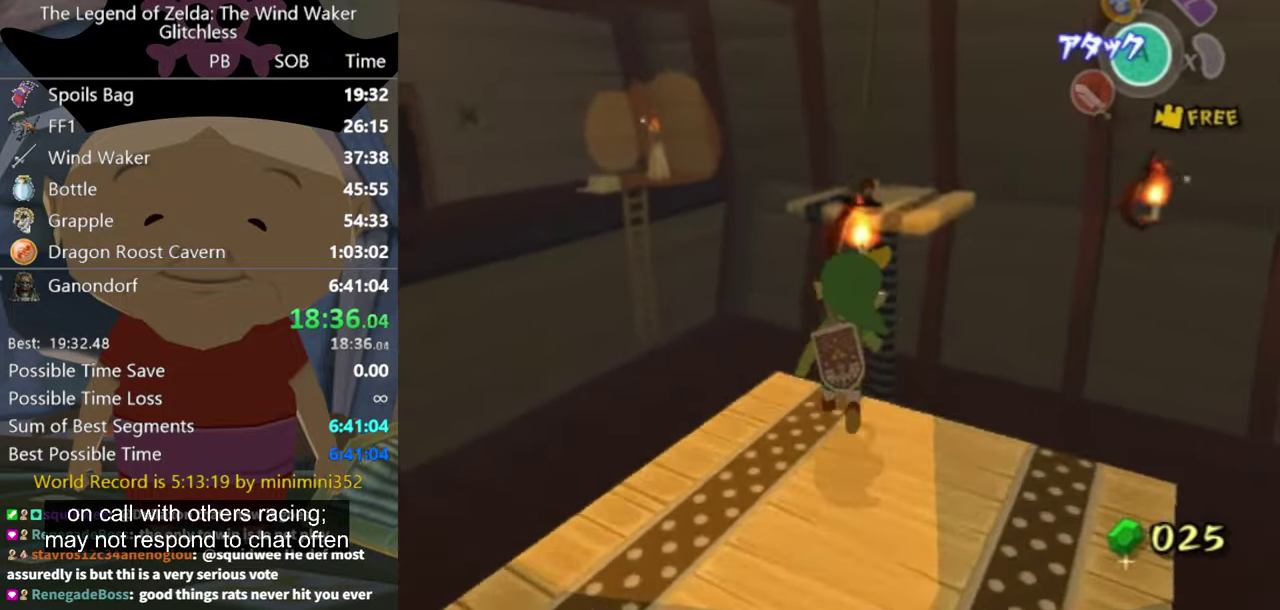
{"buttons": [], "left_stick": "up", "right_stick": "center", "events": [[267, "left_stick", "up"]]}